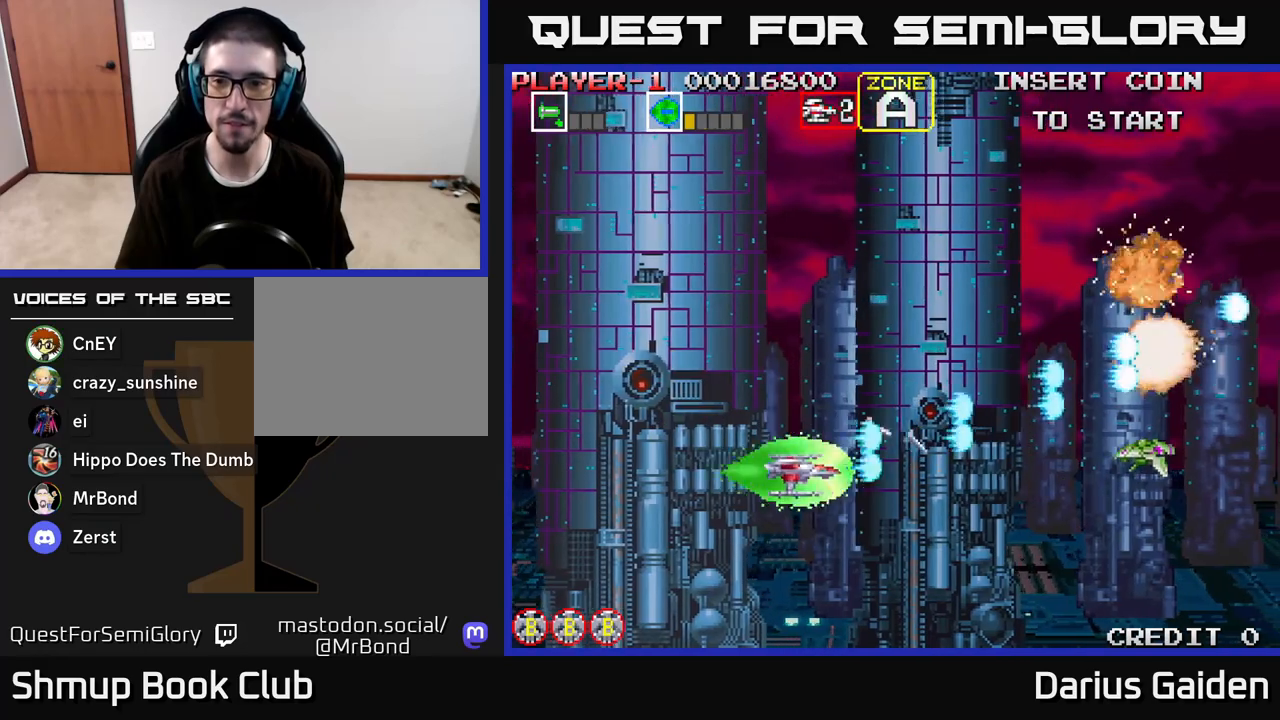
Gameplay with a controller (Xbox layout); each line is a JSON object with the inputs held at the frame after it. "events" lists button and stick changes between this image and that frame as [ms after this image, input, new state], when the widget could be followed in between.
{"buttons": ["DPAD_RIGHT"], "left_stick": "center", "right_stick": "center", "events": [[133, "DPAD_DOWN", "up"], [133, "R2", "up"], [200, "DPAD_UP", "down"], [333, "DPAD_UP", "up"]]}
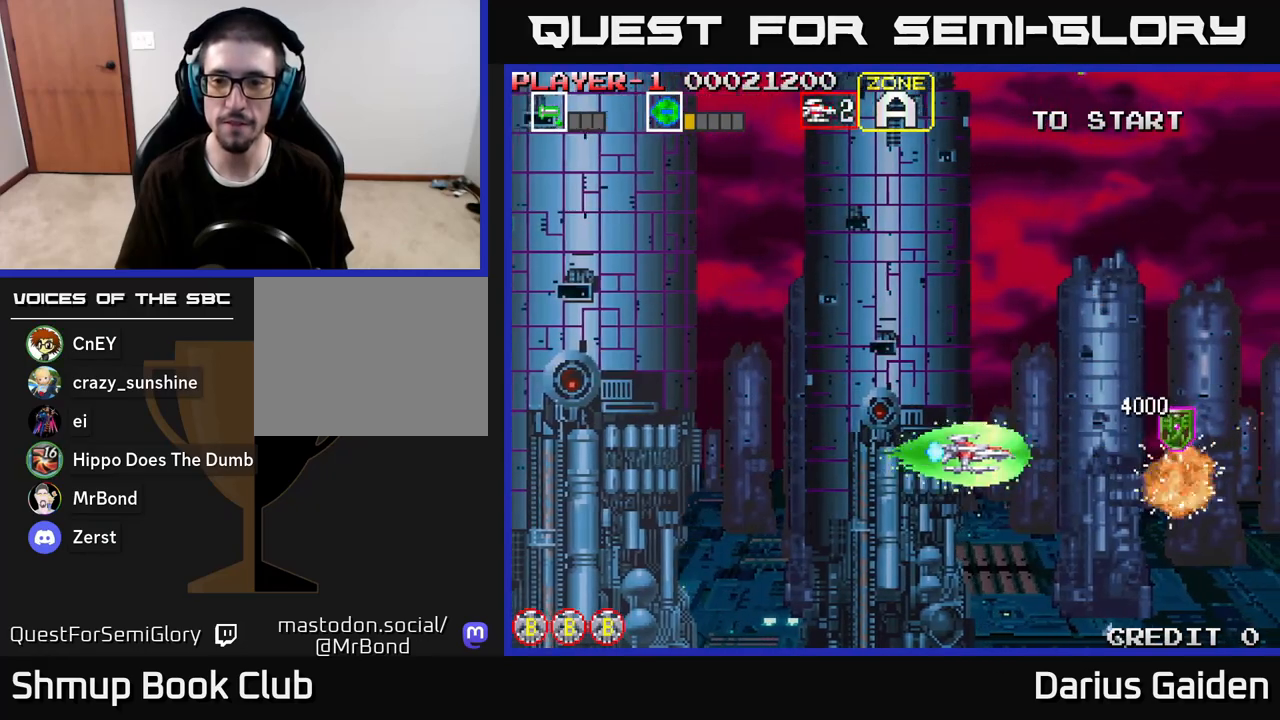
{"buttons": ["DPAD_LEFT"], "left_stick": "center", "right_stick": "center", "events": [[150, "DPAD_UP", "down"], [417, "DPAD_UP", "up"], [467, "DPAD_RIGHT", "up"], [500, "DPAD_LEFT", "down"]]}
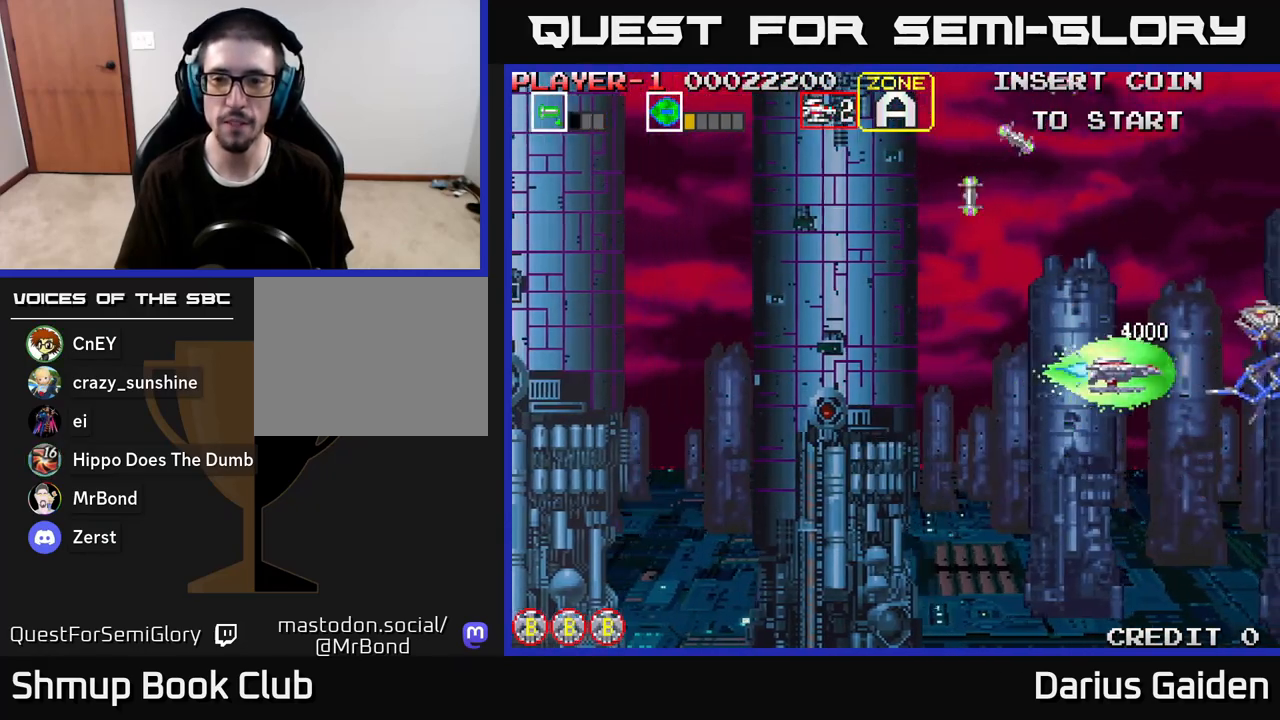
{"buttons": ["R2", "DPAD_DOWN", "DPAD_LEFT"], "left_stick": "center", "right_stick": "center", "events": [[33, "R2", "down"], [117, "DPAD_DOWN", "down"], [183, "DPAD_DOWN", "up"], [333, "DPAD_DOWN", "down"]]}
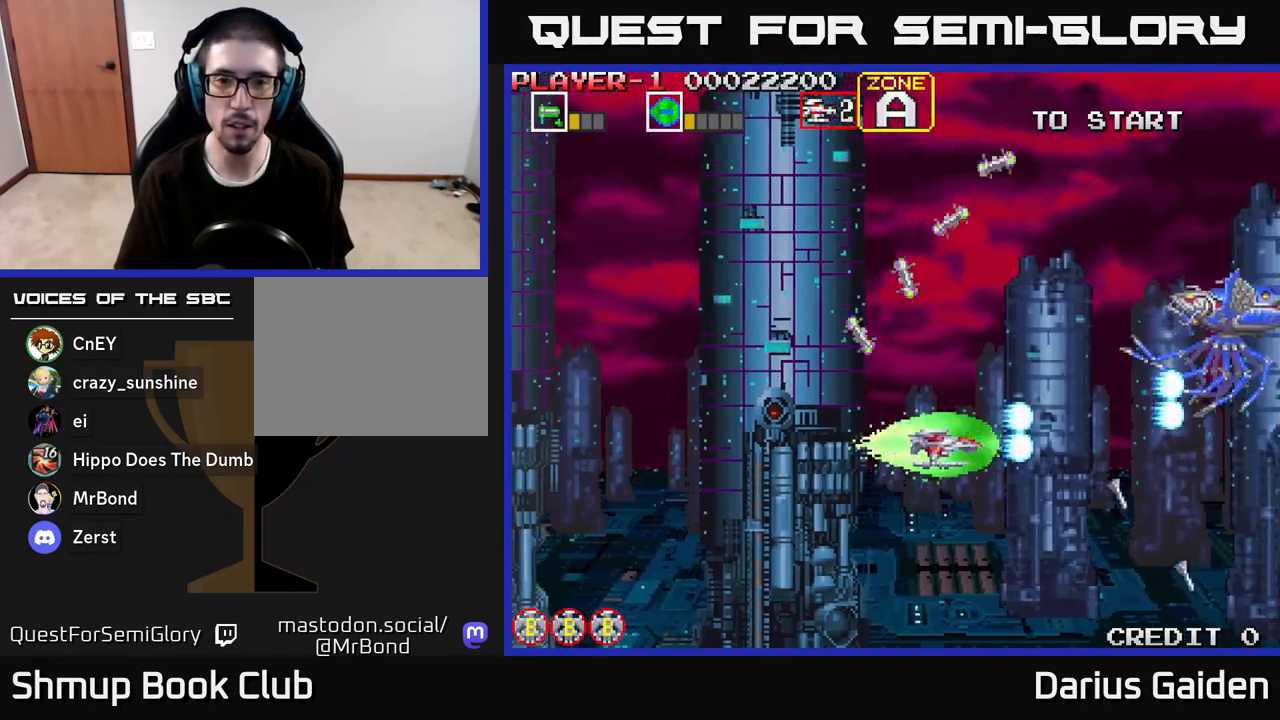
{"buttons": ["R2", "DPAD_DOWN", "DPAD_LEFT"], "left_stick": "center", "right_stick": "center", "events": [[100, "DPAD_DOWN", "up"], [283, "DPAD_DOWN", "down"]]}
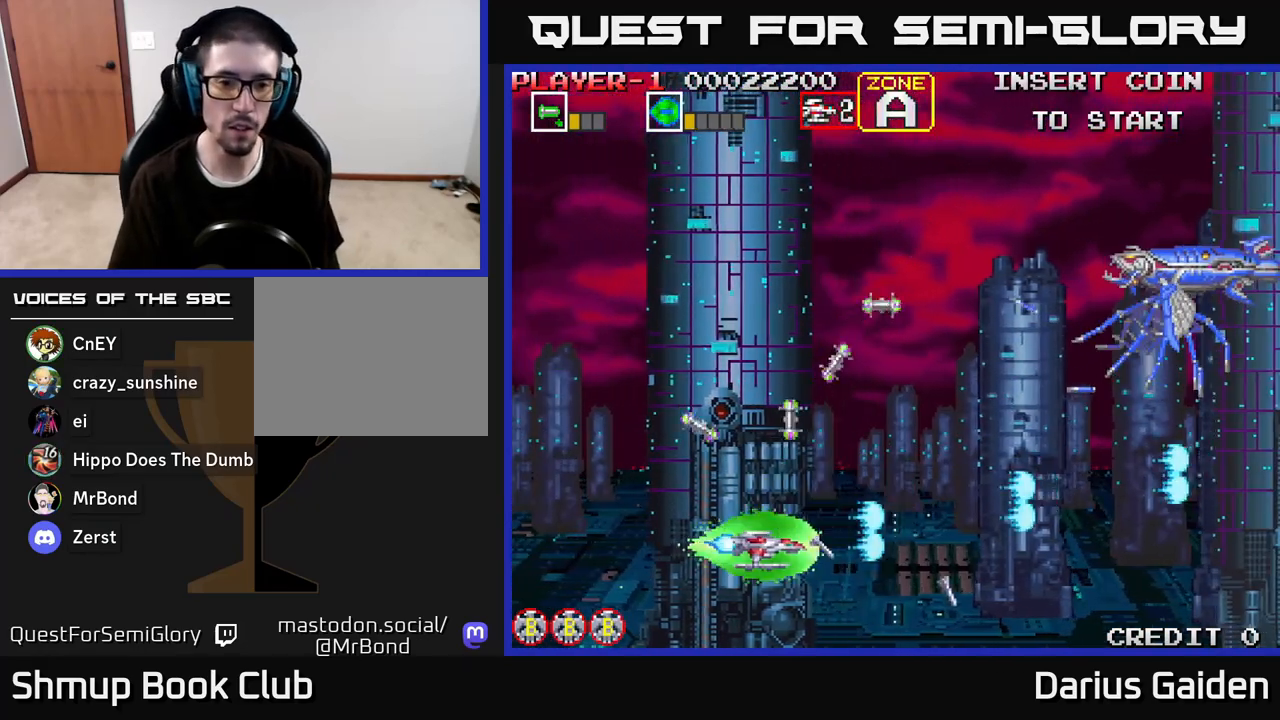
{"buttons": ["R2", "DPAD_UP"], "left_stick": "center", "right_stick": "center", "events": [[17, "DPAD_DOWN", "up"], [267, "DPAD_UP", "down"], [483, "DPAD_LEFT", "up"]]}
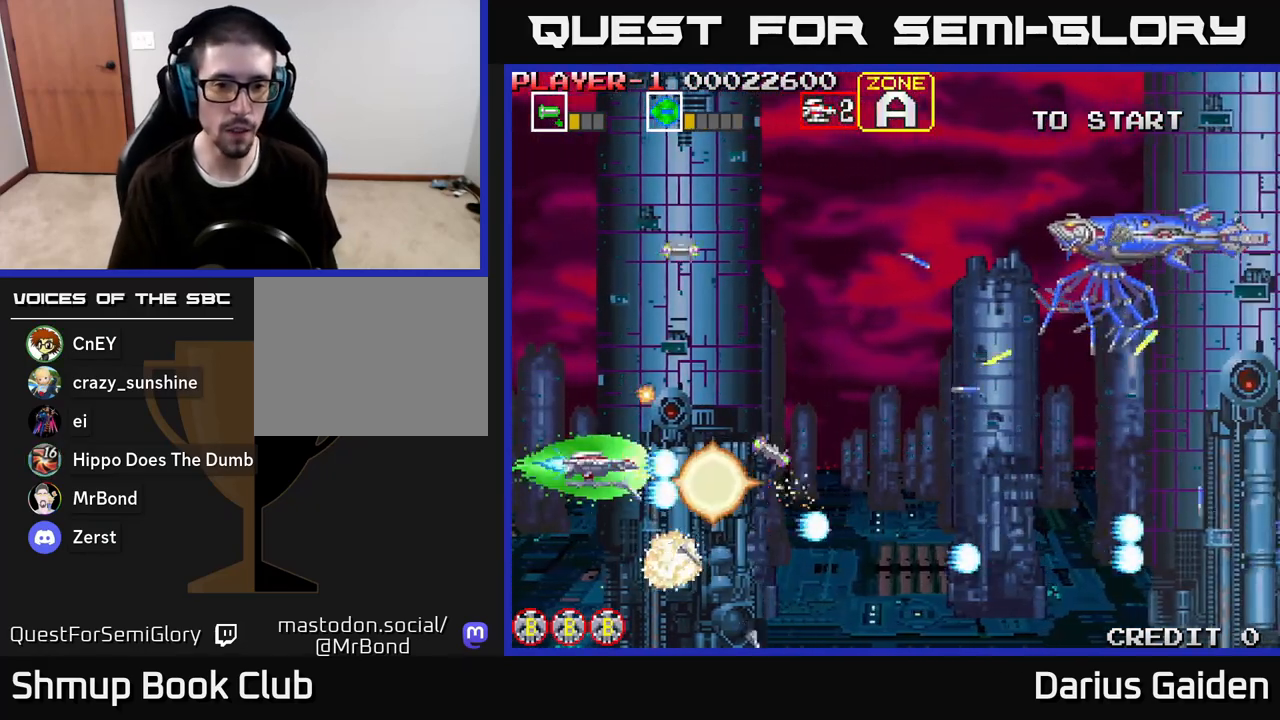
{"buttons": ["R2", "DPAD_UP"], "left_stick": "center", "right_stick": "center", "events": []}
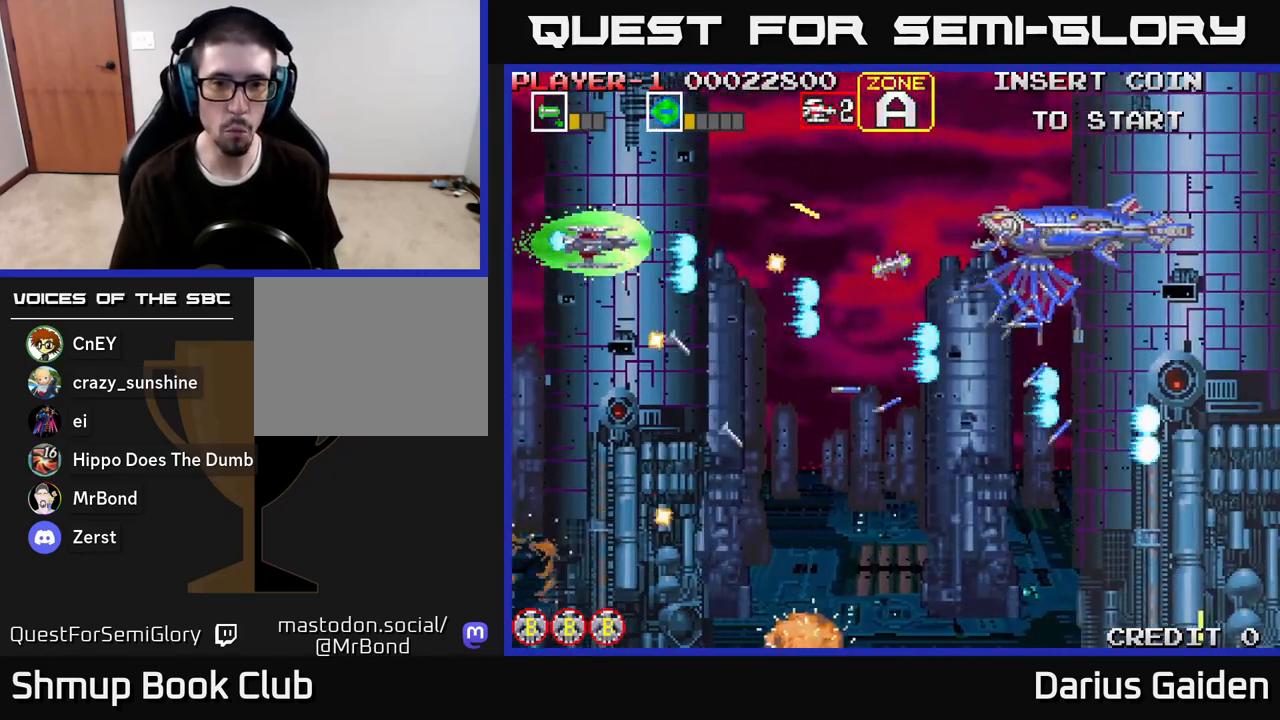
{"buttons": ["R2", "DPAD_UP"], "left_stick": "center", "right_stick": "center", "events": [[100, "DPAD_RIGHT", "down"], [100, "DPAD_UP", "up"], [117, "DPAD_DOWN", "down"], [233, "DPAD_RIGHT", "up"], [350, "DPAD_DOWN", "up"], [367, "DPAD_LEFT", "down"], [400, "DPAD_UP", "down"], [500, "DPAD_LEFT", "up"]]}
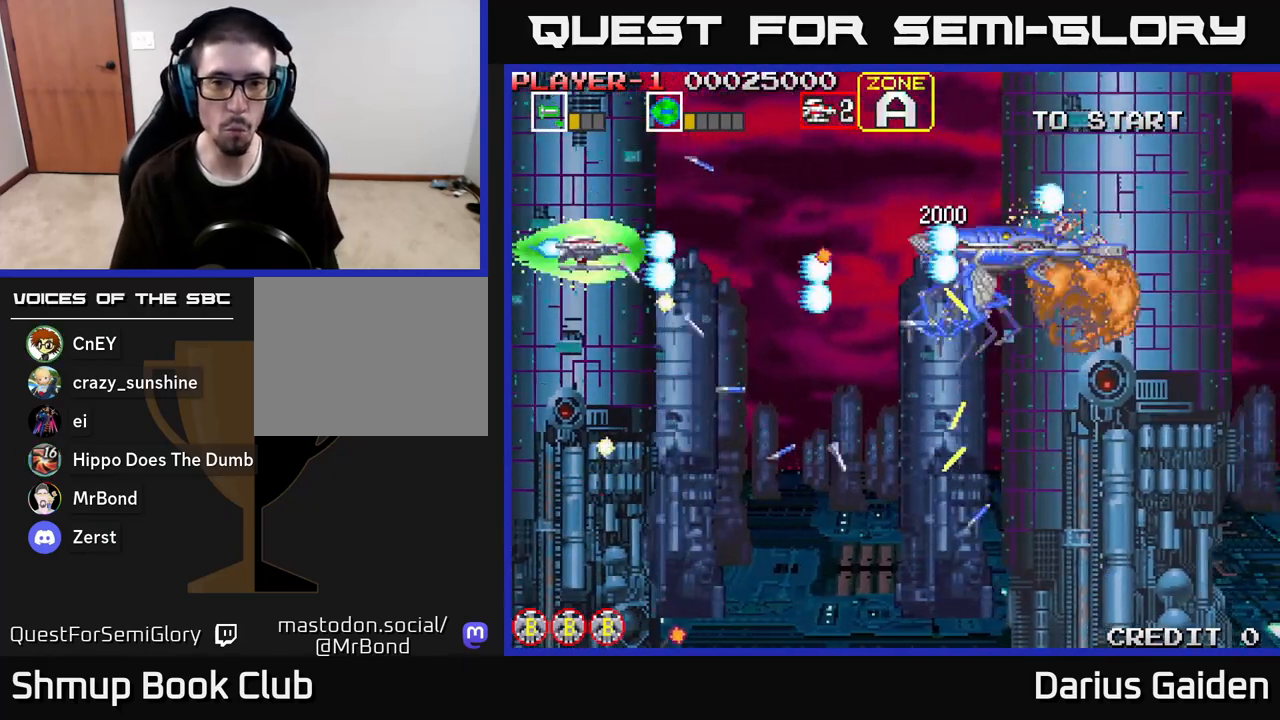
{"buttons": ["R2"], "left_stick": "center", "right_stick": "center", "events": [[67, "DPAD_UP", "up"], [100, "DPAD_RIGHT", "down"], [283, "DPAD_DOWN", "down"], [500, "DPAD_DOWN", "up"], [500, "DPAD_RIGHT", "up"]]}
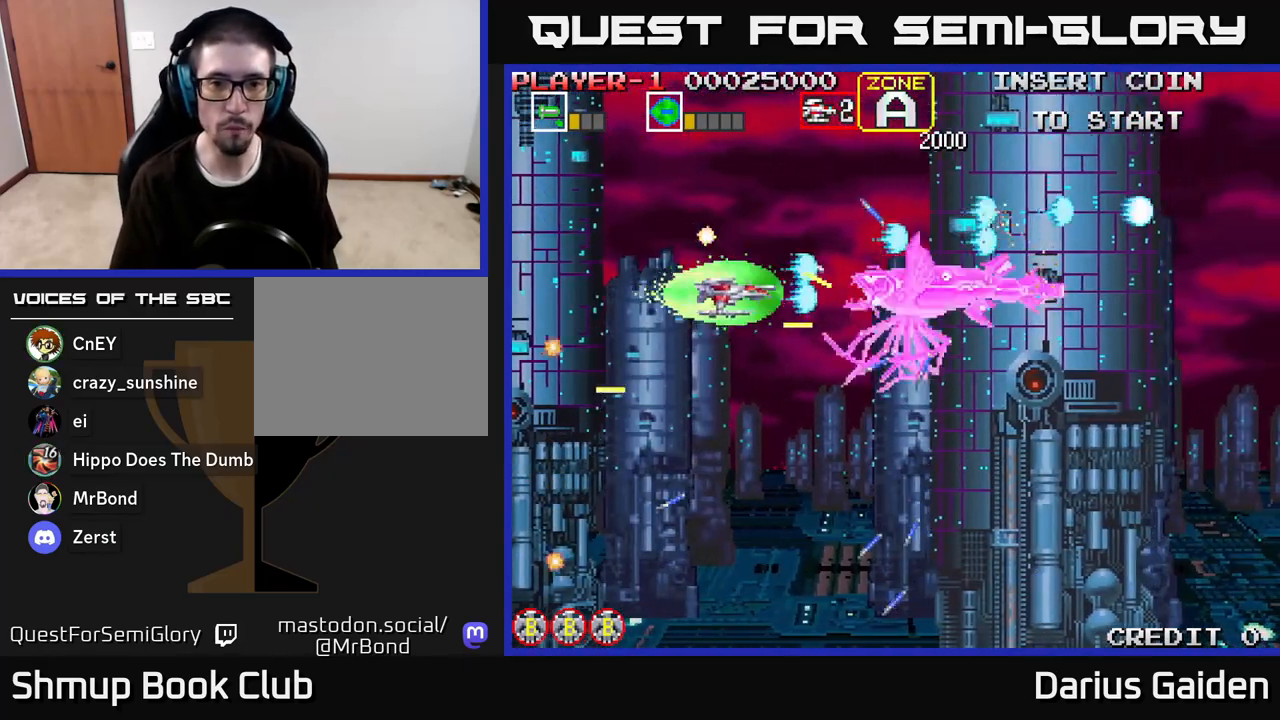
{"buttons": ["R2", "DPAD_DOWN"], "left_stick": "center", "right_stick": "center", "events": [[33, "DPAD_LEFT", "down"], [133, "DPAD_DOWN", "down"], [183, "DPAD_LEFT", "up"], [300, "DPAD_LEFT", "down"], [317, "DPAD_DOWN", "up"], [417, "DPAD_LEFT", "up"], [500, "DPAD_DOWN", "down"]]}
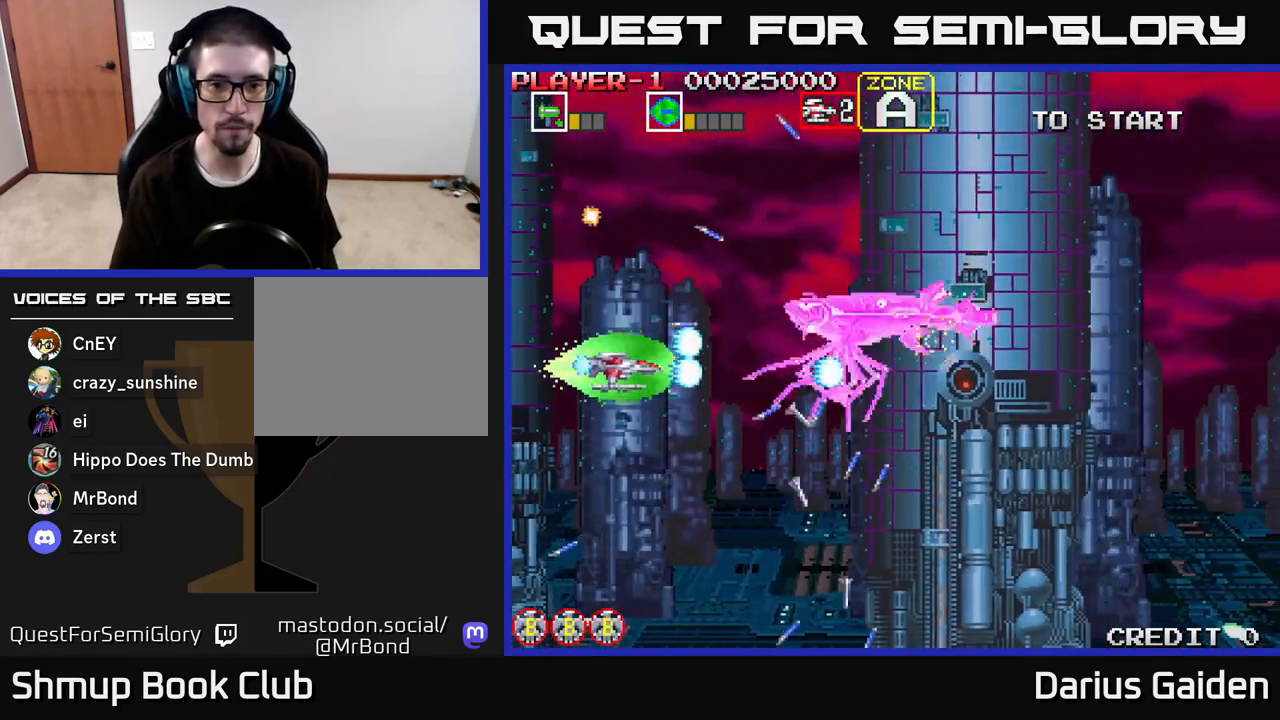
{"buttons": ["R2"], "left_stick": "center", "right_stick": "center", "events": [[100, "DPAD_DOWN", "up"], [200, "DPAD_LEFT", "down"], [250, "DPAD_UP", "down"], [317, "DPAD_UP", "up"], [333, "DPAD_LEFT", "up"]]}
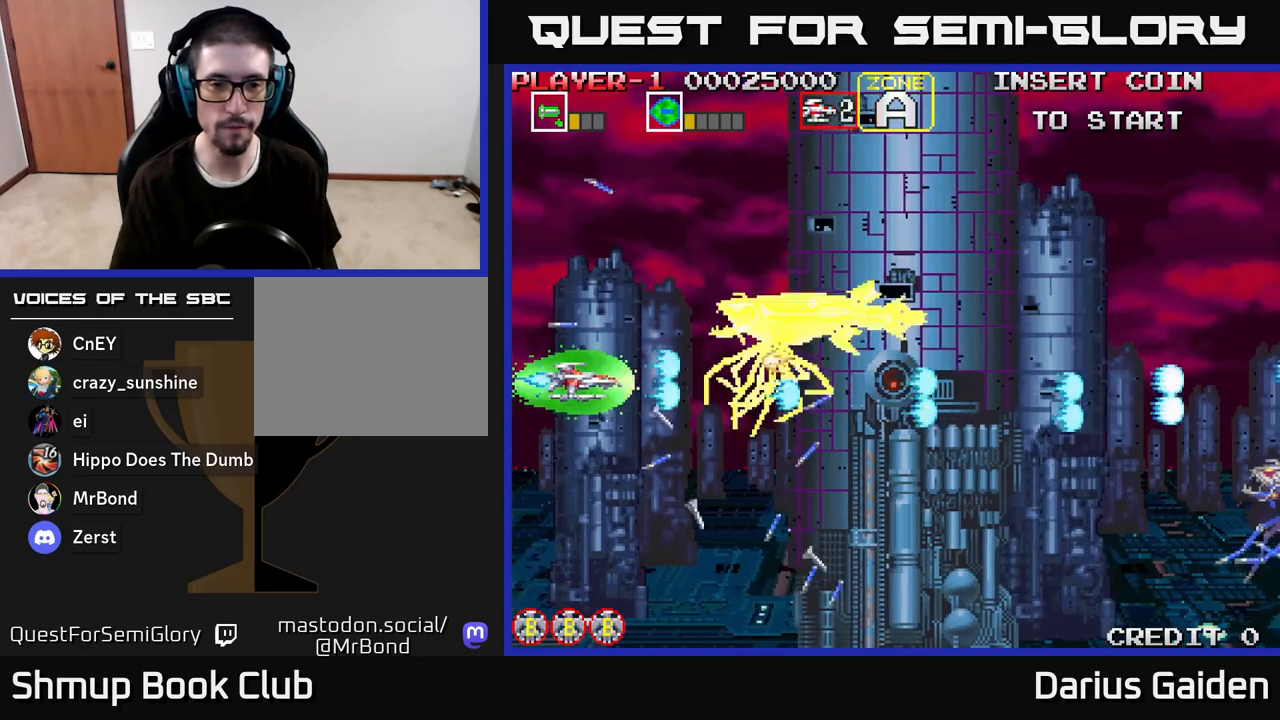
{"buttons": ["R2", "DPAD_LEFT"], "left_stick": "center", "right_stick": "center", "events": [[67, "DPAD_UP", "down"], [167, "DPAD_UP", "up"], [367, "DPAD_LEFT", "down"], [383, "DPAD_UP", "down"], [467, "DPAD_UP", "up"]]}
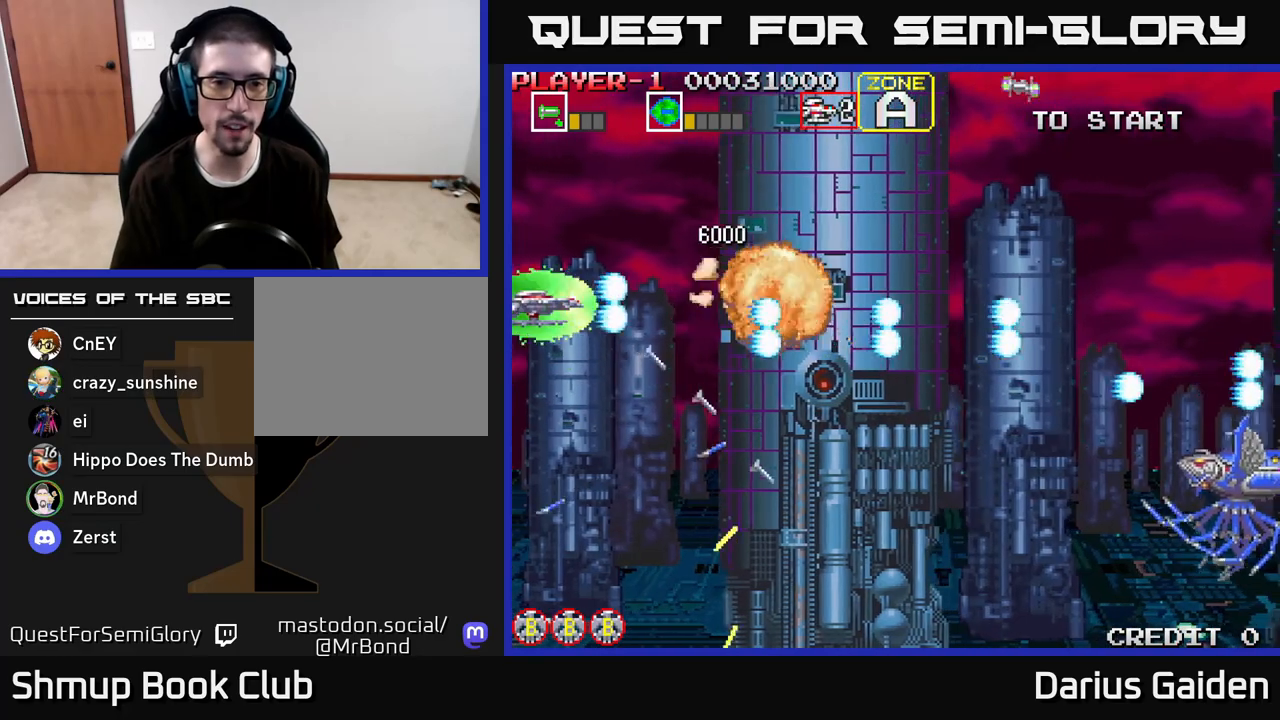
{"buttons": ["R2", "DPAD_DOWN", "DPAD_RIGHT"], "left_stick": "center", "right_stick": "center", "events": [[17, "DPAD_LEFT", "up"], [117, "DPAD_RIGHT", "down"], [167, "DPAD_DOWN", "down"]]}
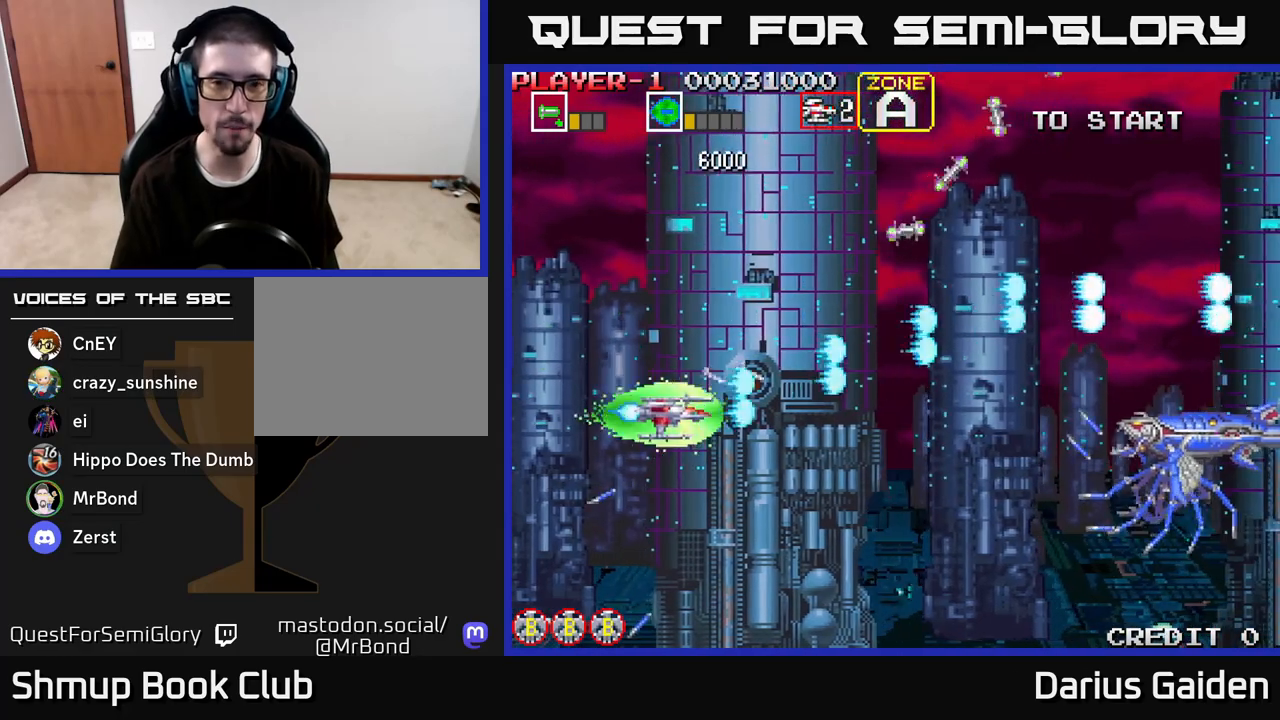
{"buttons": ["R2", "DPAD_UP"], "left_stick": "center", "right_stick": "center", "events": [[117, "DPAD_RIGHT", "up"], [133, "DPAD_DOWN", "up"], [183, "DPAD_LEFT", "down"], [183, "DPAD_UP", "down"], [350, "DPAD_LEFT", "up"]]}
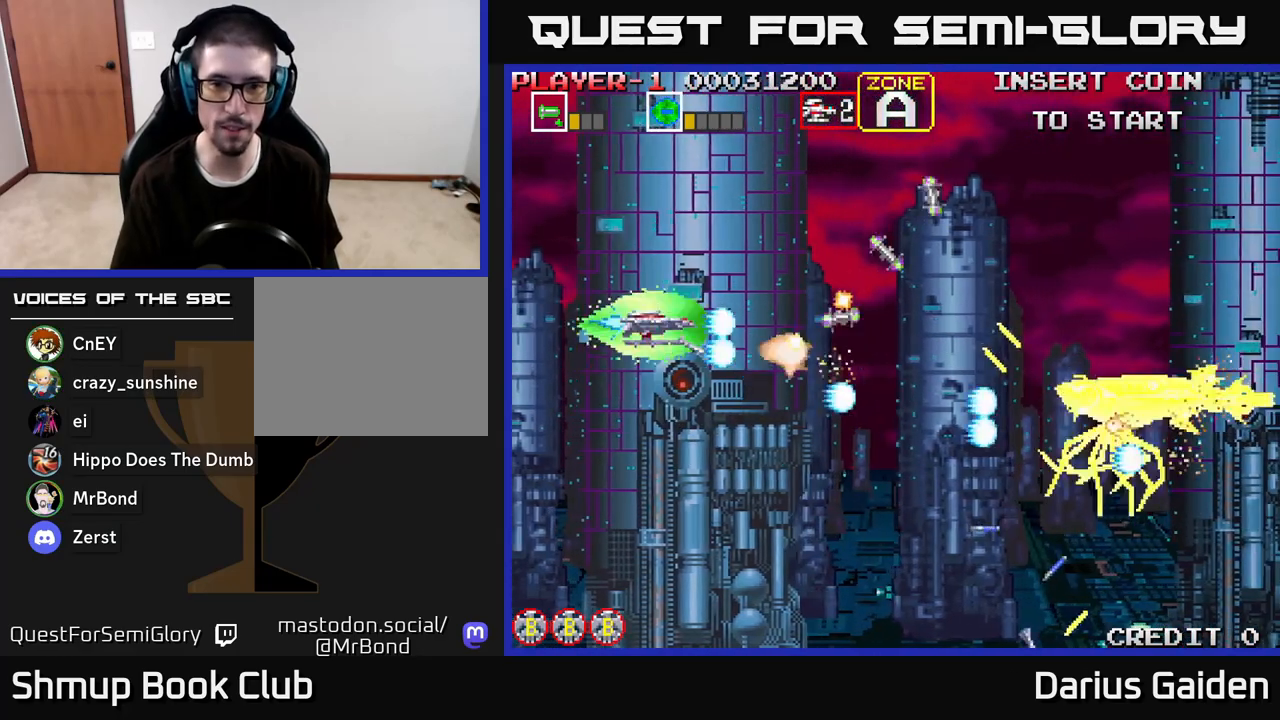
{"buttons": ["R2", "DPAD_DOWN"], "left_stick": "center", "right_stick": "center", "events": [[67, "DPAD_LEFT", "down"], [83, "DPAD_UP", "up"], [133, "DPAD_DOWN", "down"], [167, "DPAD_LEFT", "up"]]}
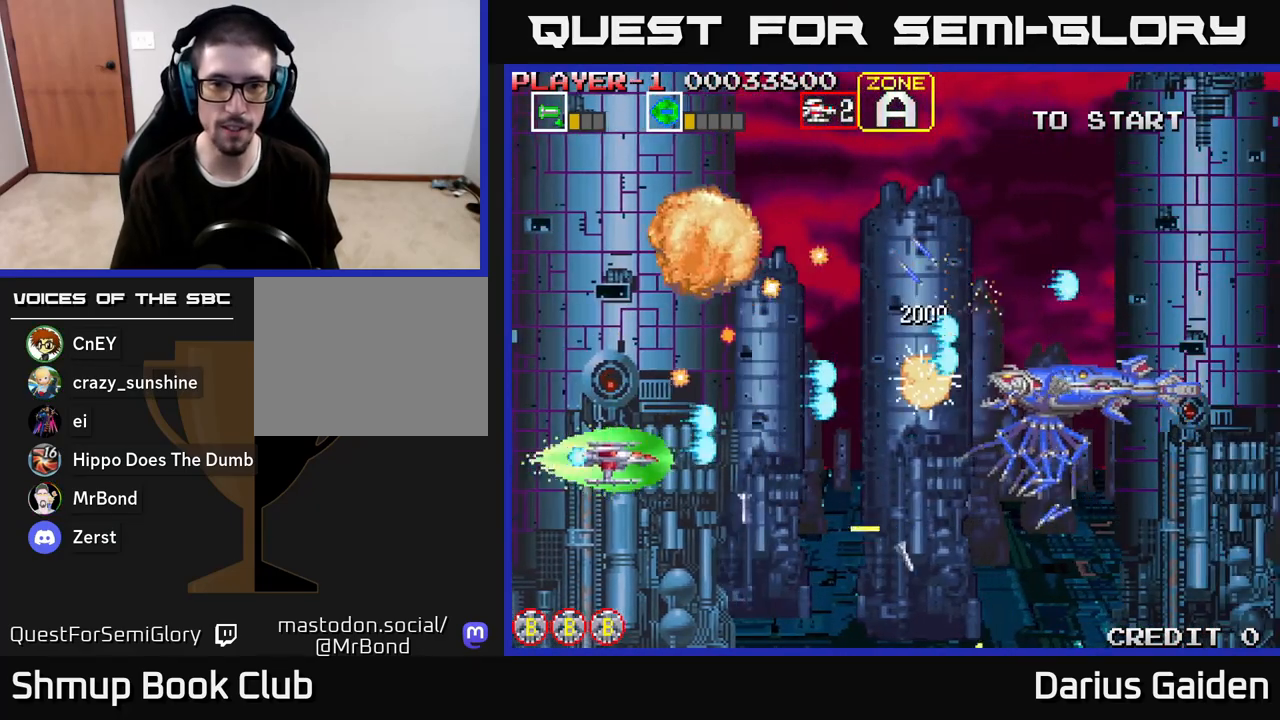
{"buttons": ["R2", "DPAD_RIGHT"], "left_stick": "center", "right_stick": "center", "events": [[83, "DPAD_RIGHT", "down"], [100, "DPAD_DOWN", "up"], [233, "DPAD_UP", "down"], [433, "DPAD_UP", "up"]]}
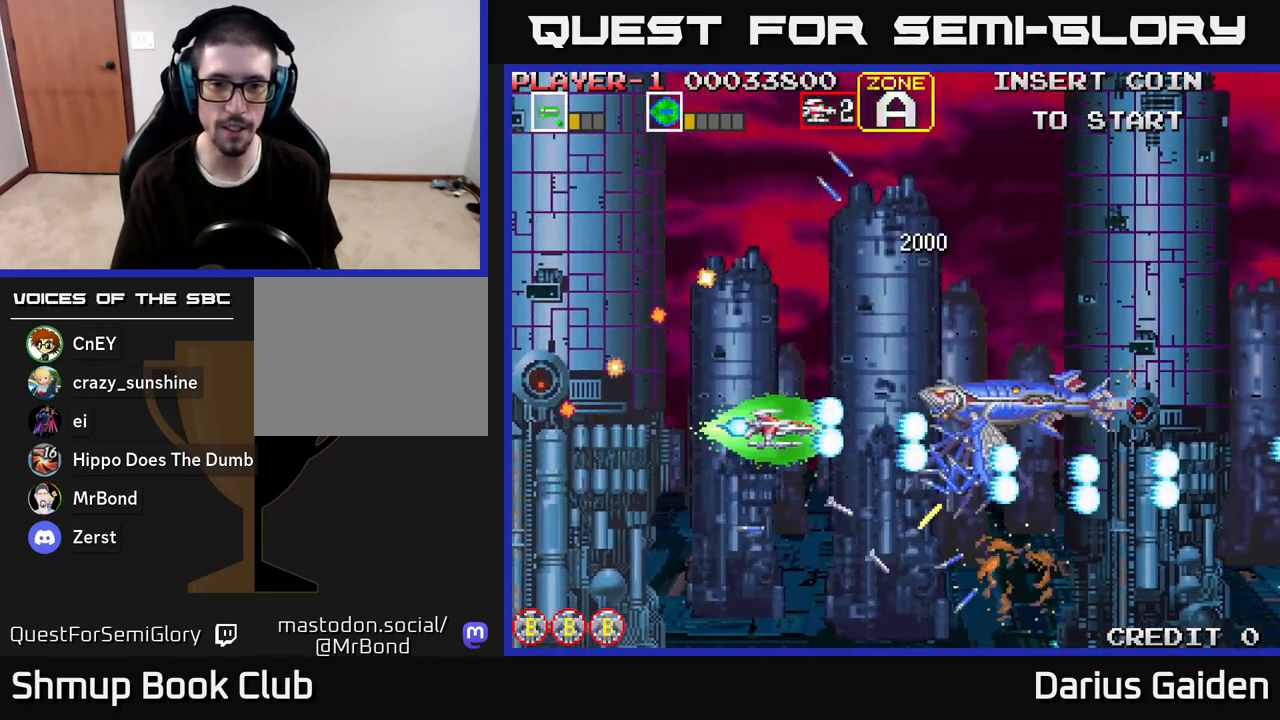
{"buttons": ["R2", "DPAD_DOWN"], "left_stick": "center", "right_stick": "center", "events": [[33, "DPAD_RIGHT", "up"], [333, "DPAD_LEFT", "down"], [417, "DPAD_DOWN", "down"], [433, "DPAD_LEFT", "up"]]}
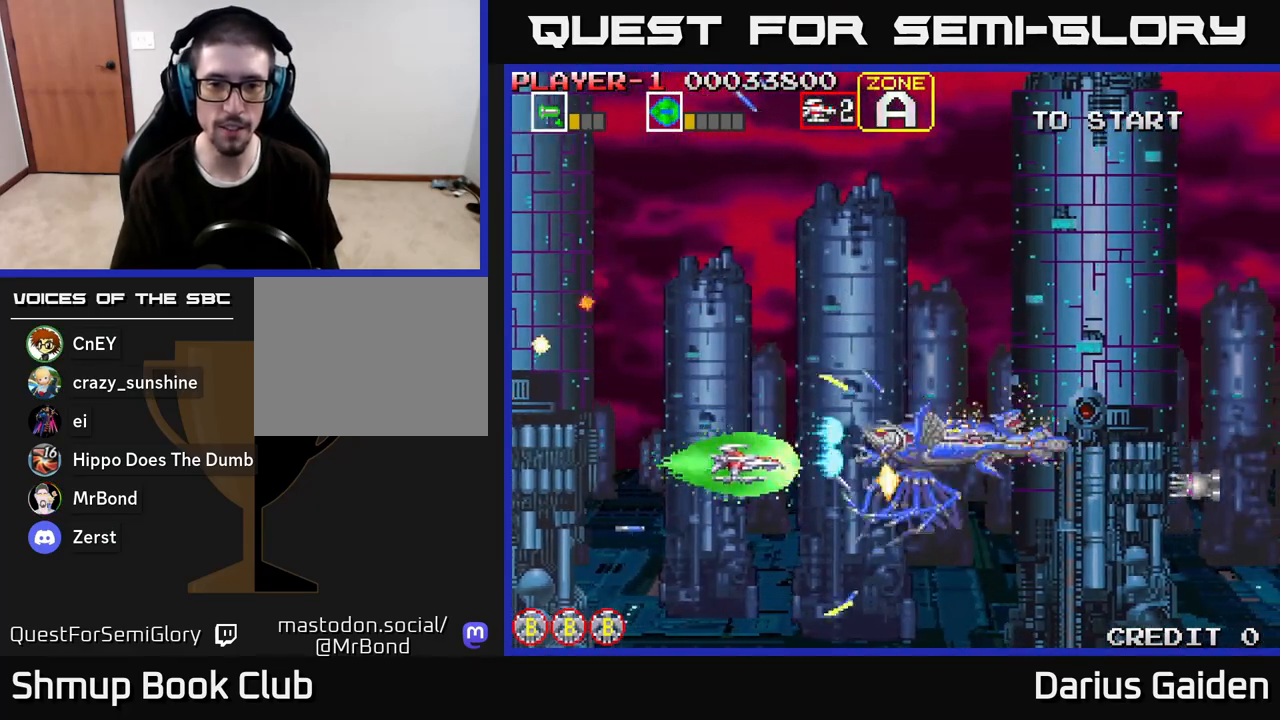
{"buttons": ["R2"], "left_stick": "center", "right_stick": "center", "events": [[17, "DPAD_DOWN", "up"], [17, "DPAD_LEFT", "down"], [150, "DPAD_LEFT", "up"], [233, "DPAD_DOWN", "down"], [317, "DPAD_DOWN", "up"], [317, "DPAD_LEFT", "down"], [467, "DPAD_LEFT", "up"]]}
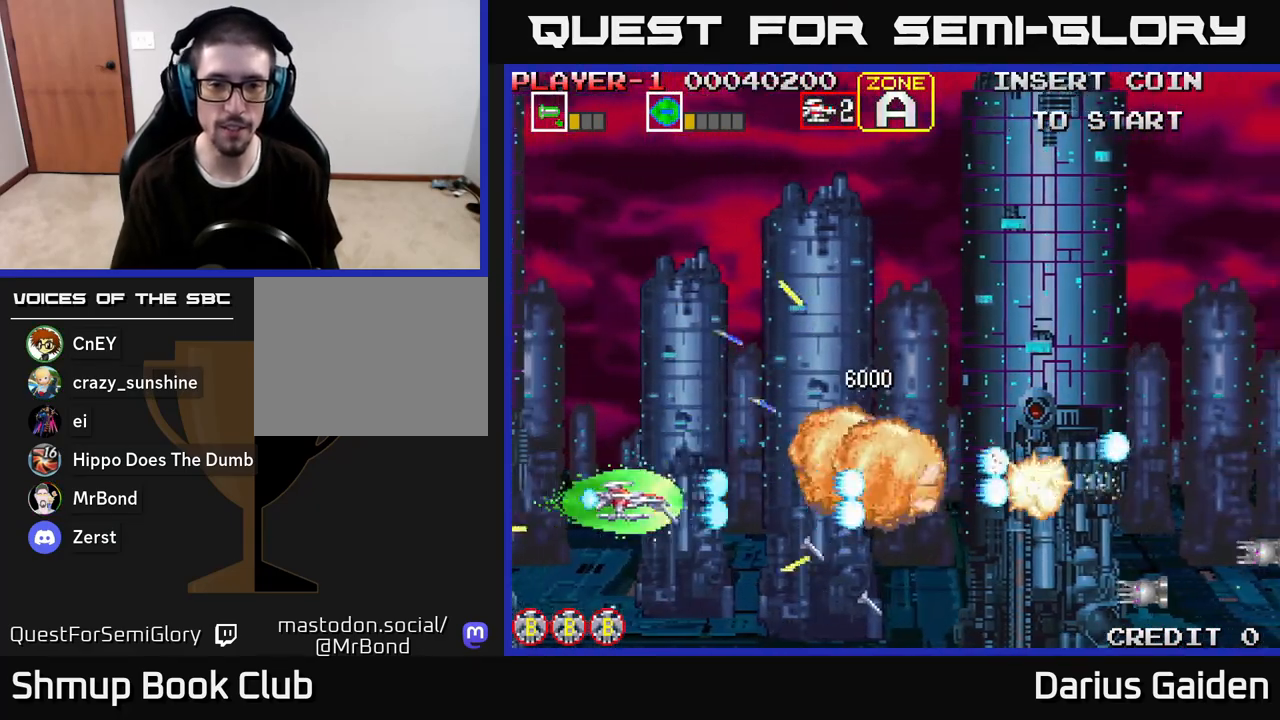
{"buttons": ["R2", "DPAD_UP", "DPAD_RIGHT"], "left_stick": "center", "right_stick": "center", "events": [[33, "DPAD_DOWN", "down"], [83, "DPAD_RIGHT", "down"], [183, "DPAD_RIGHT", "up"], [250, "DPAD_DOWN", "up"], [250, "DPAD_LEFT", "down"], [350, "DPAD_UP", "down"], [383, "DPAD_LEFT", "up"], [467, "DPAD_RIGHT", "down"]]}
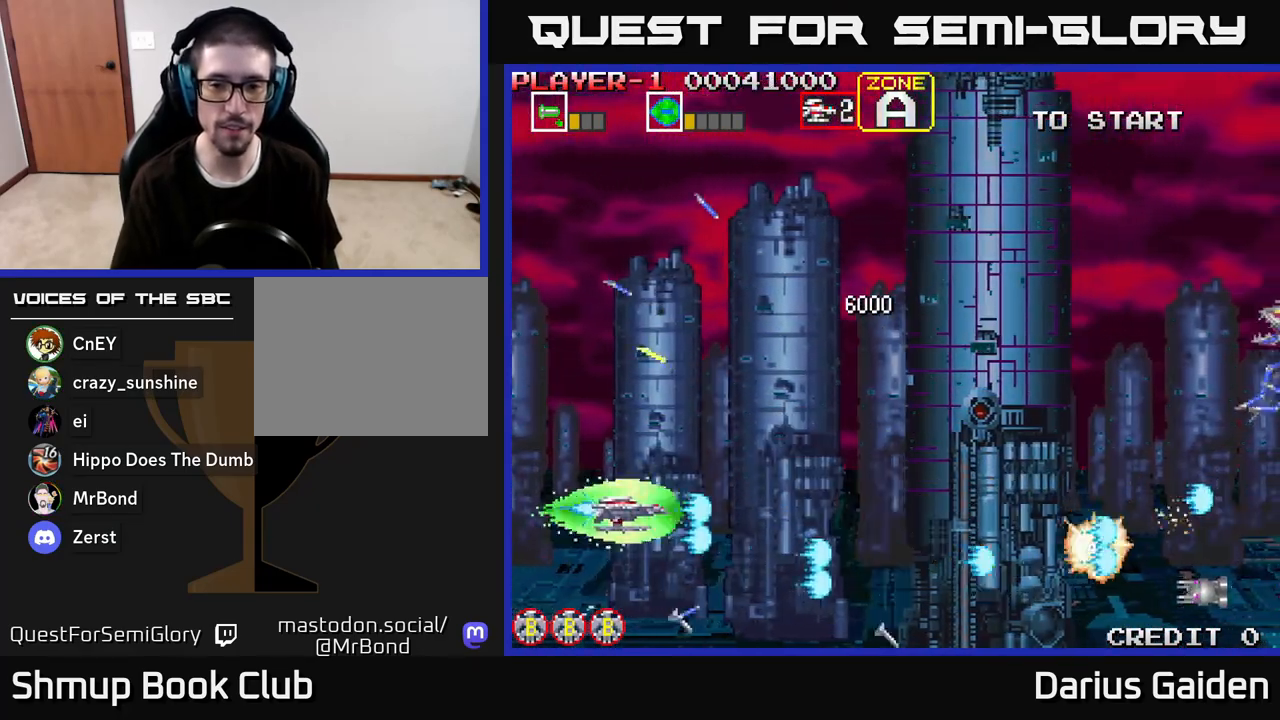
{"buttons": ["DPAD_UP", "DPAD_RIGHT"], "left_stick": "center", "right_stick": "center", "events": [[117, "DPAD_UP", "up"], [283, "DPAD_RIGHT", "up"], [283, "DPAD_UP", "down"], [333, "R2", "up"], [417, "DPAD_RIGHT", "down"]]}
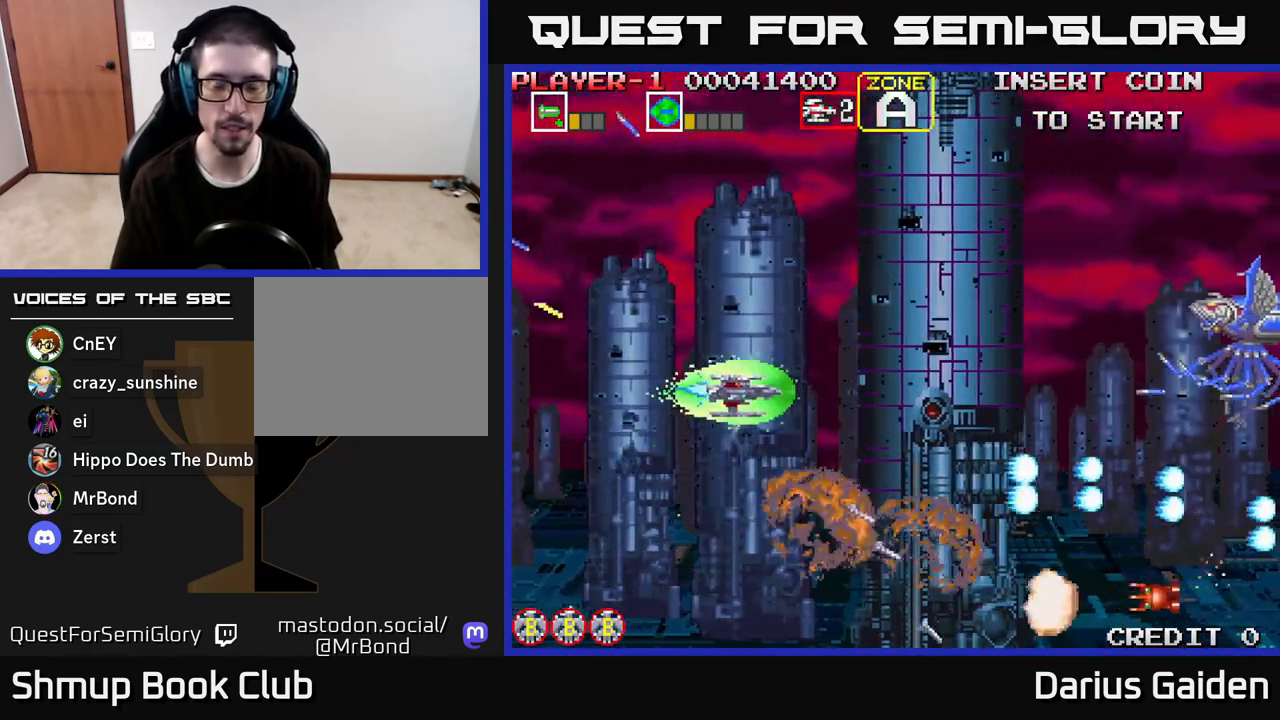
{"buttons": ["R2", "DPAD_DOWN", "DPAD_LEFT"], "left_stick": "center", "right_stick": "center", "events": [[33, "R2", "down"], [133, "DPAD_UP", "up"], [167, "DPAD_DOWN", "down"], [167, "DPAD_RIGHT", "up"], [417, "DPAD_LEFT", "down"]]}
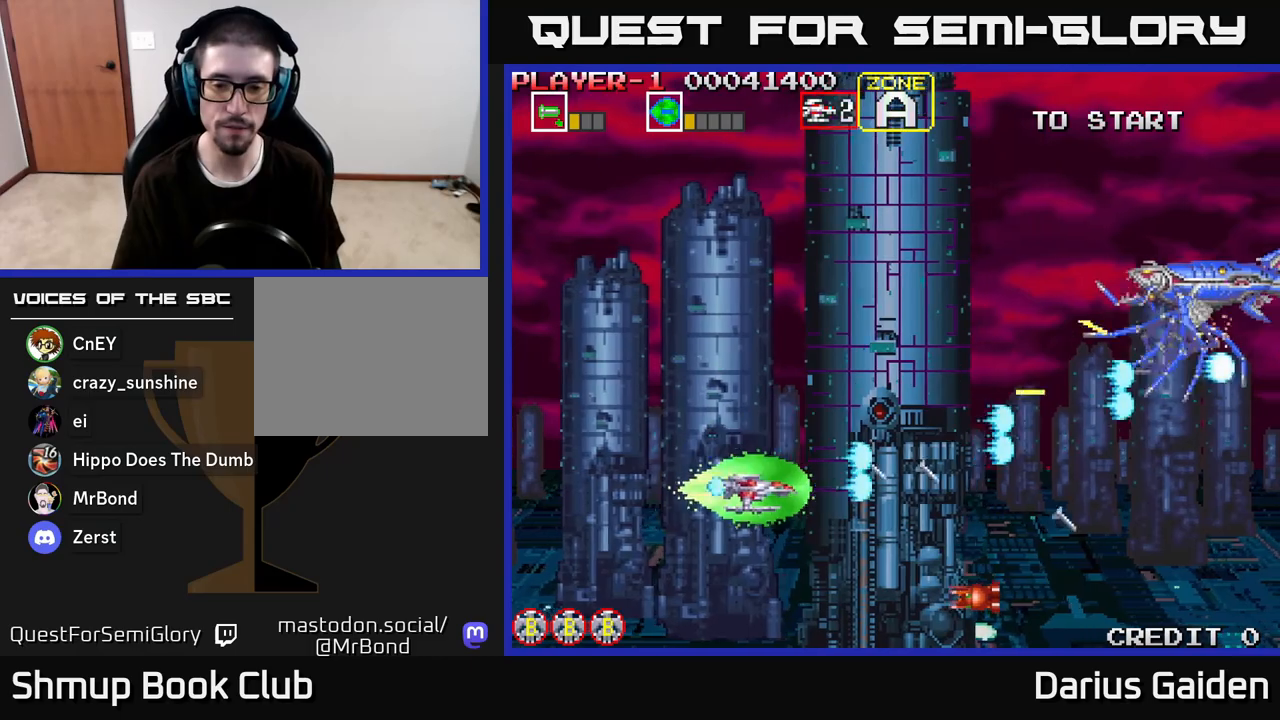
{"buttons": ["R2", "DPAD_RIGHT"], "left_stick": "center", "right_stick": "center", "events": [[217, "DPAD_LEFT", "up"], [333, "DPAD_DOWN", "up"], [367, "DPAD_UP", "down"], [400, "DPAD_RIGHT", "down"], [450, "DPAD_UP", "up"]]}
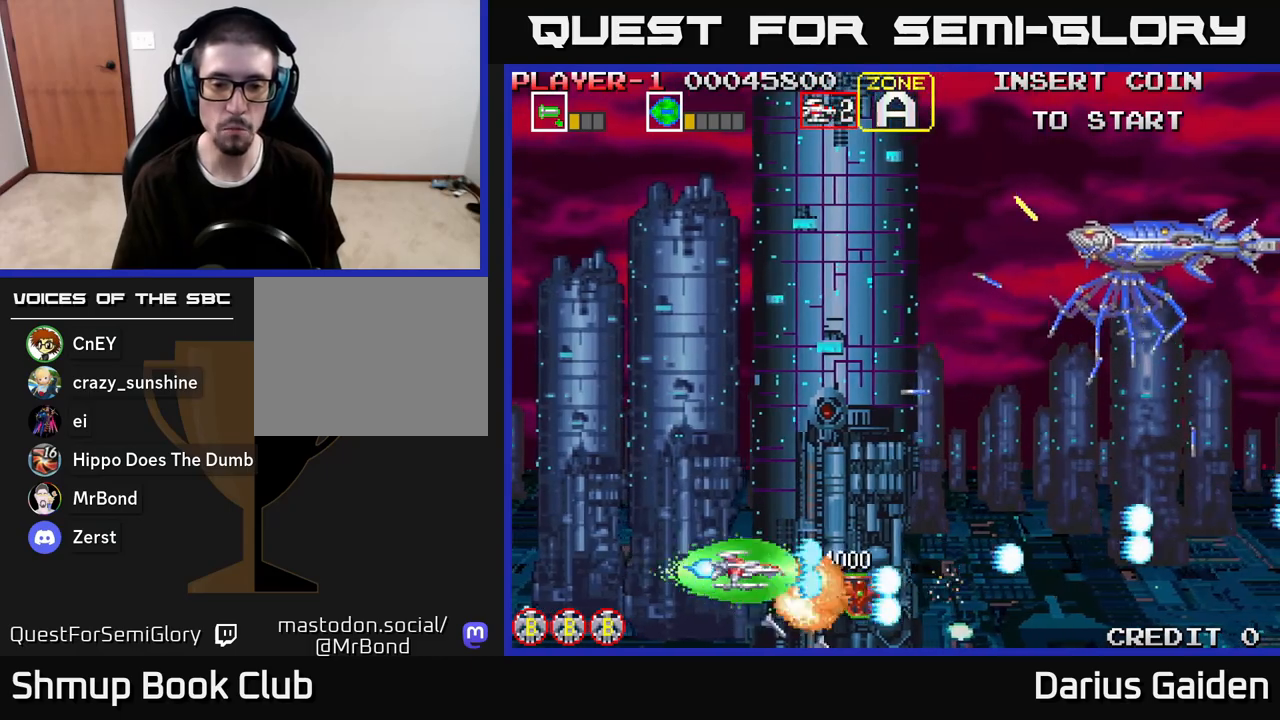
{"buttons": ["R2", "DPAD_UP", "DPAD_RIGHT"], "left_stick": "center", "right_stick": "center", "events": [[50, "DPAD_DOWN", "down"], [133, "DPAD_DOWN", "up"], [167, "DPAD_UP", "down"]]}
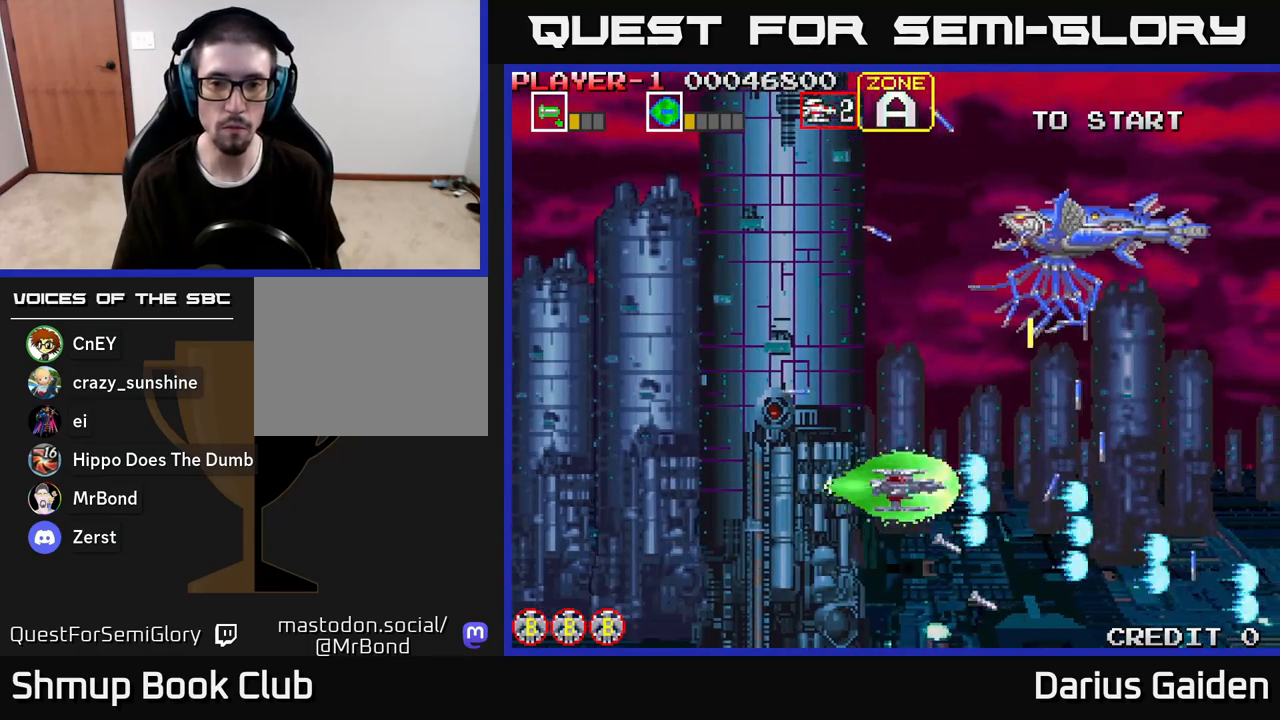
{"buttons": ["R2", "DPAD_UP", "DPAD_LEFT"], "left_stick": "center", "right_stick": "center", "events": [[33, "DPAD_RIGHT", "up"], [333, "DPAD_LEFT", "down"]]}
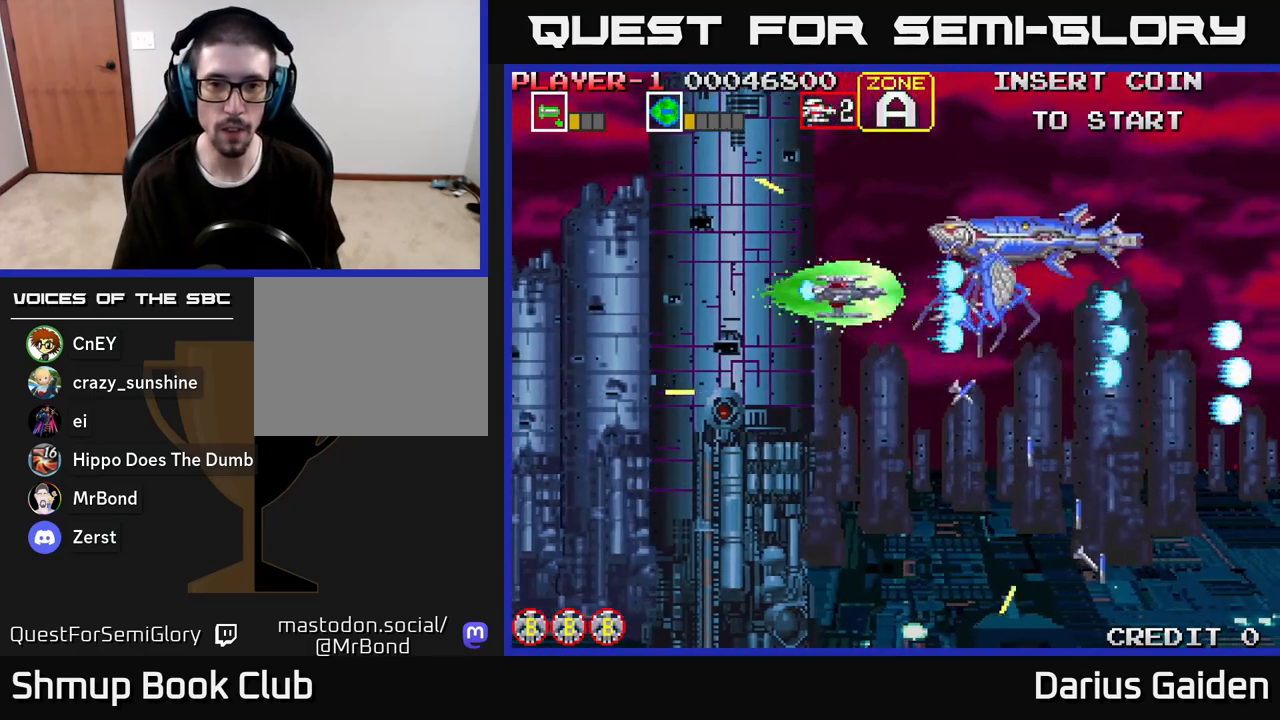
{"buttons": ["R2", "DPAD_DOWN"], "left_stick": "center", "right_stick": "center", "events": [[50, "DPAD_UP", "up"], [267, "DPAD_LEFT", "up"], [483, "DPAD_DOWN", "down"]]}
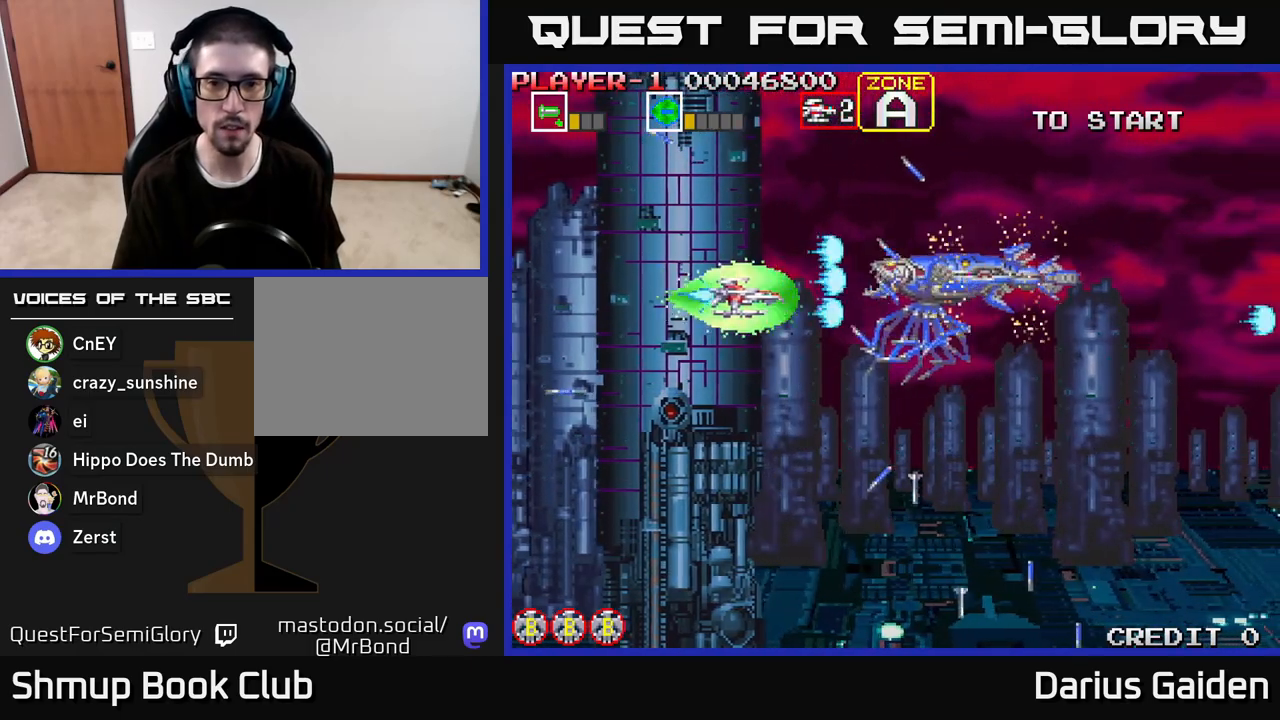
{"buttons": [], "left_stick": "center", "right_stick": "center", "events": [[50, "DPAD_LEFT", "down"], [67, "DPAD_DOWN", "up"], [183, "DPAD_LEFT", "up"], [200, "DPAD_DOWN", "down"], [283, "DPAD_DOWN", "up"], [483, "R2", "up"]]}
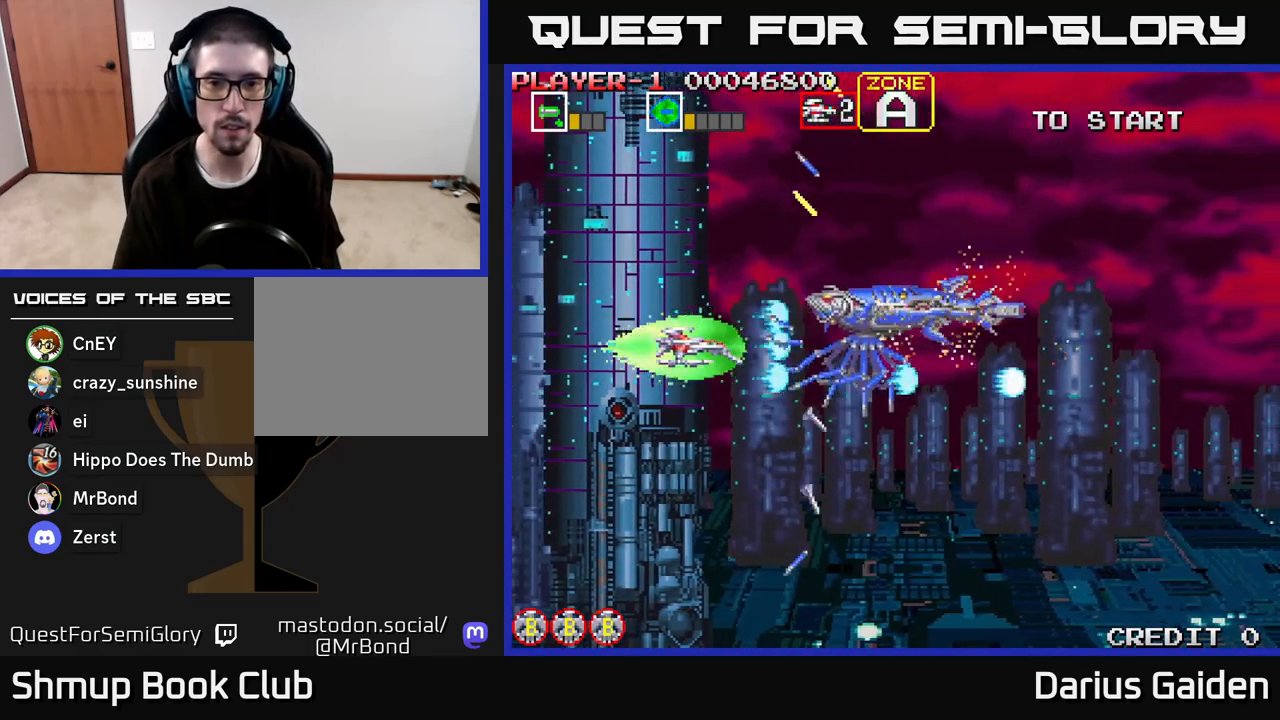
{"buttons": ["R2", "DPAD_LEFT"], "left_stick": "center", "right_stick": "center", "events": [[67, "DPAD_LEFT", "down"], [250, "R2", "down"], [267, "DPAD_LEFT", "up"], [450, "DPAD_LEFT", "down"]]}
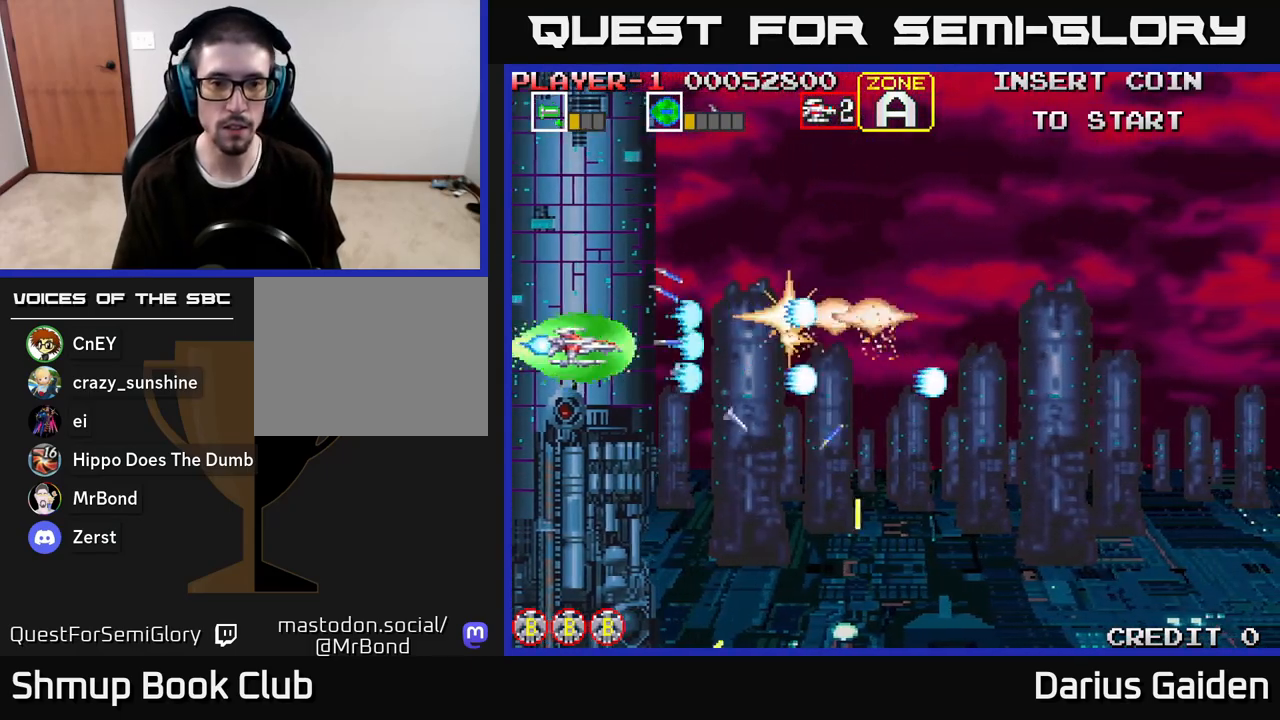
{"buttons": ["DPAD_RIGHT"], "left_stick": "center", "right_stick": "center", "events": [[33, "DPAD_DOWN", "down"], [67, "R2", "up"], [100, "DPAD_LEFT", "up"], [200, "DPAD_DOWN", "up"], [383, "DPAD_RIGHT", "down"]]}
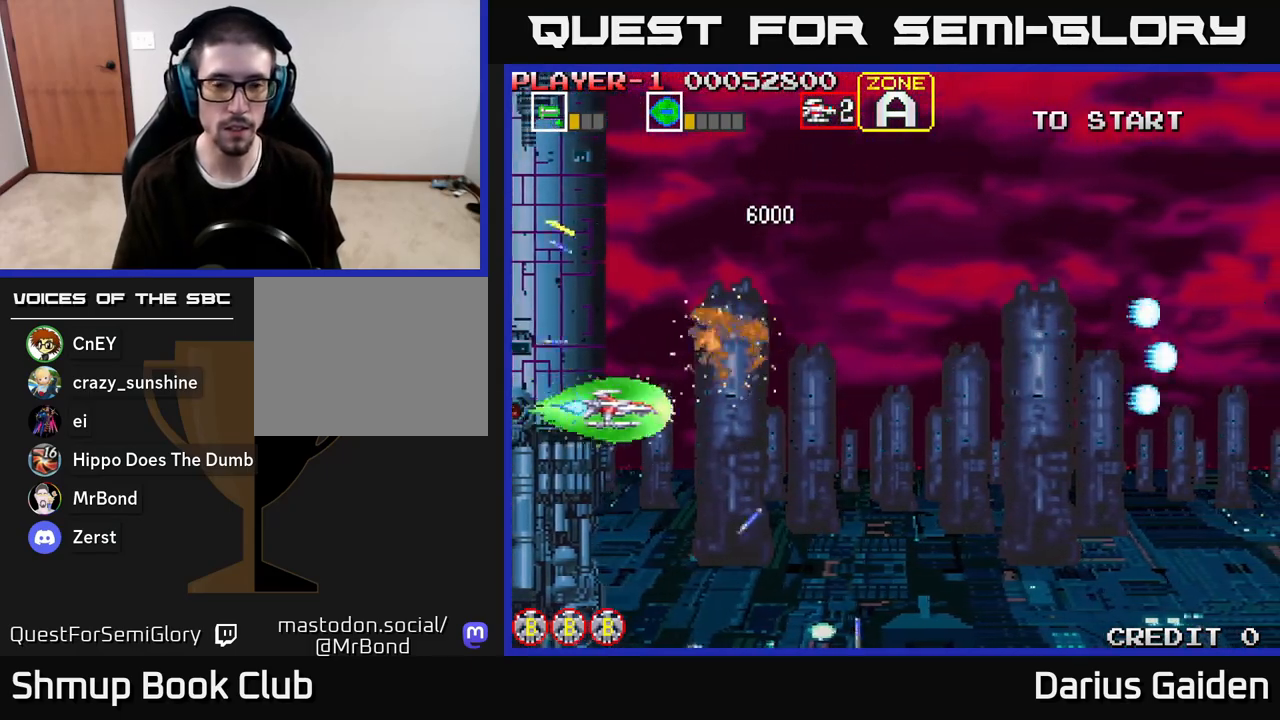
{"buttons": [], "left_stick": "center", "right_stick": "center", "events": [[400, "DPAD_RIGHT", "up"]]}